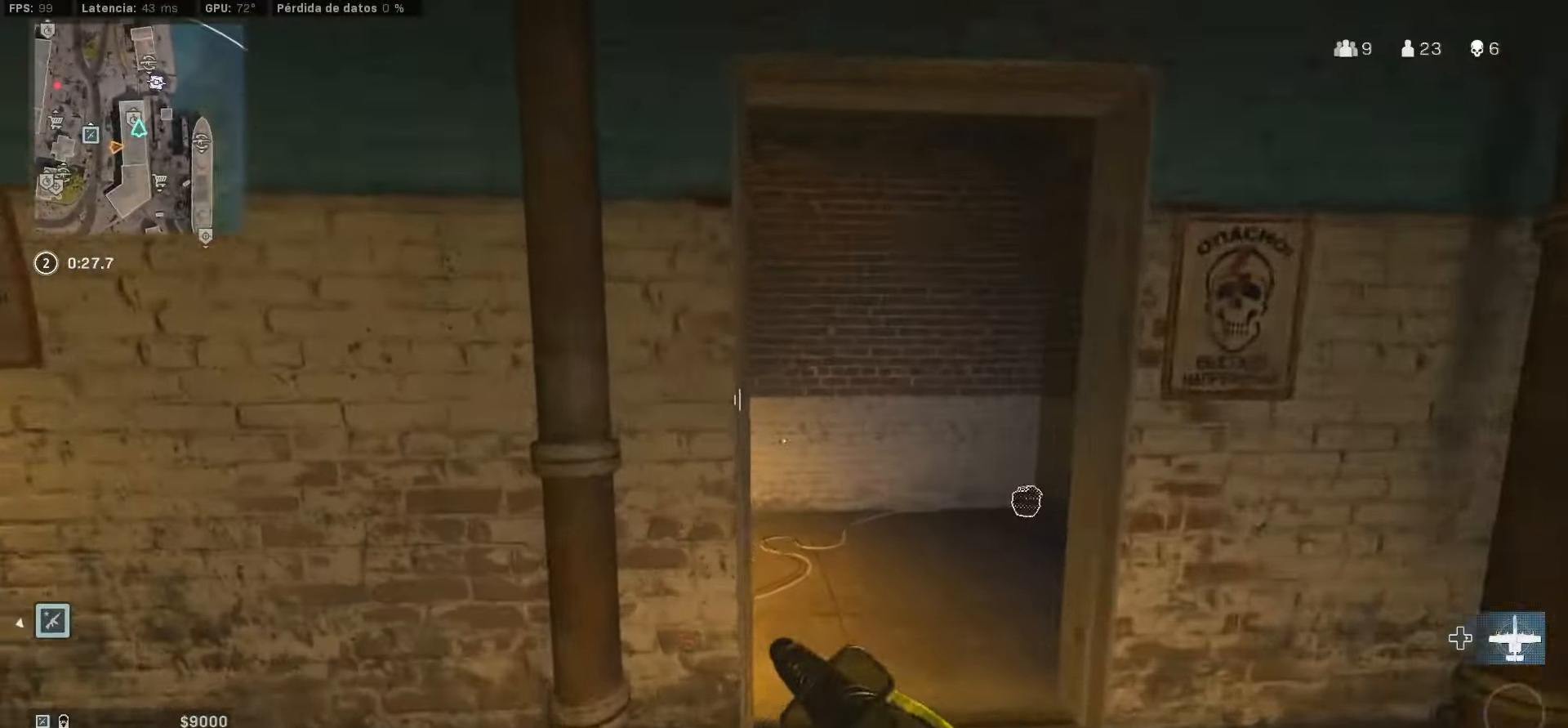
Gameplay with a controller (PlayStation layout); each line is a JSON object with the inputs held at the frame after it. "events" lists button and stick changes between this image and that frame as [ms after this image, input, new state], when the widget could be followed in between. Not read: L3 R3.
{"buttons": [], "left_stick": "right", "right_stick": "left", "events": [[133, "left_stick", "up-right"], [133, "right_stick", "left"], [250, "CIRCLE", "down"], [283, "CIRCLE", "up"], [283, "left_stick", "right"]]}
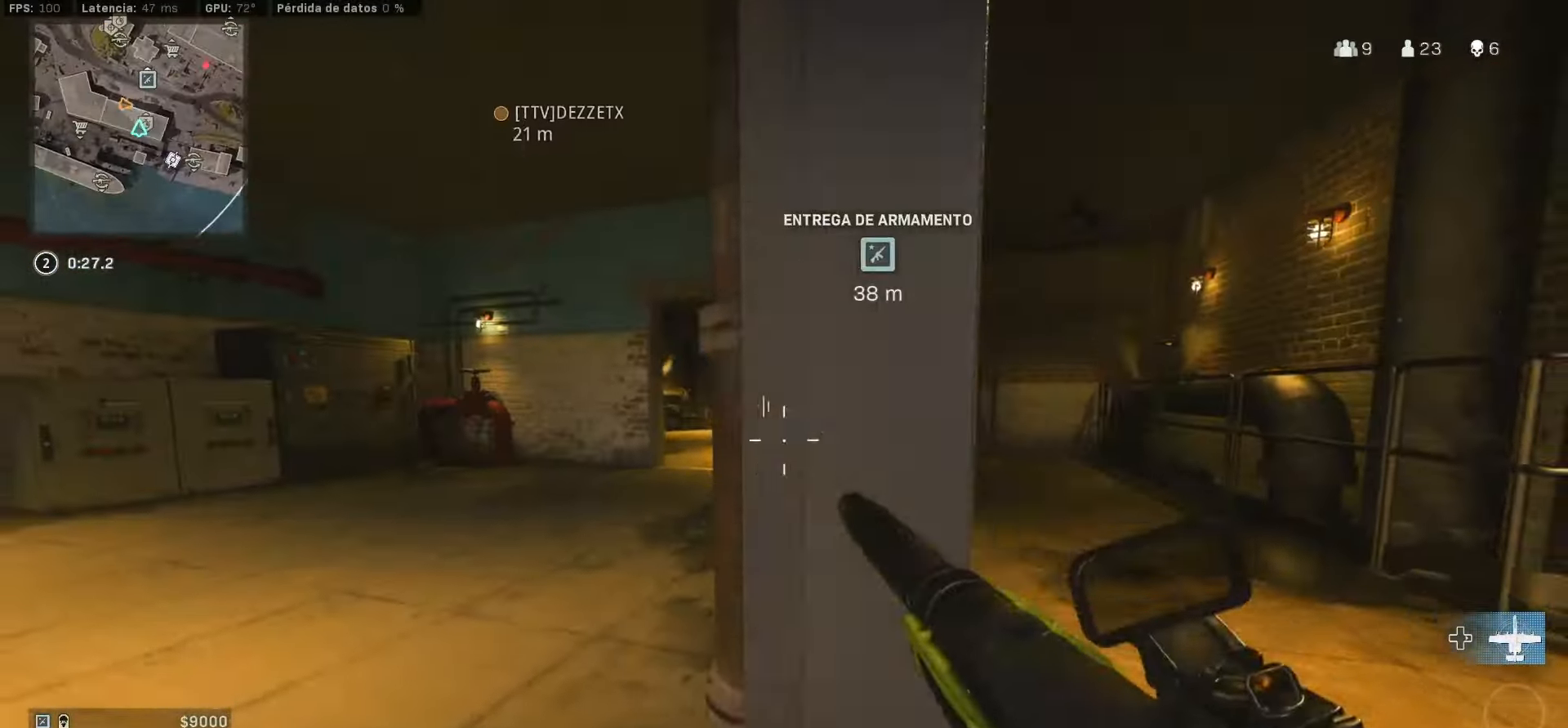
{"buttons": [], "left_stick": "up-left", "right_stick": "left", "events": [[83, "right_stick", "right"], [133, "right_stick", "center"], [183, "CIRCLE", "down"], [267, "CIRCLE", "up"], [267, "left_stick", "down-left"], [267, "right_stick", "left"], [367, "left_stick", "up-left"]]}
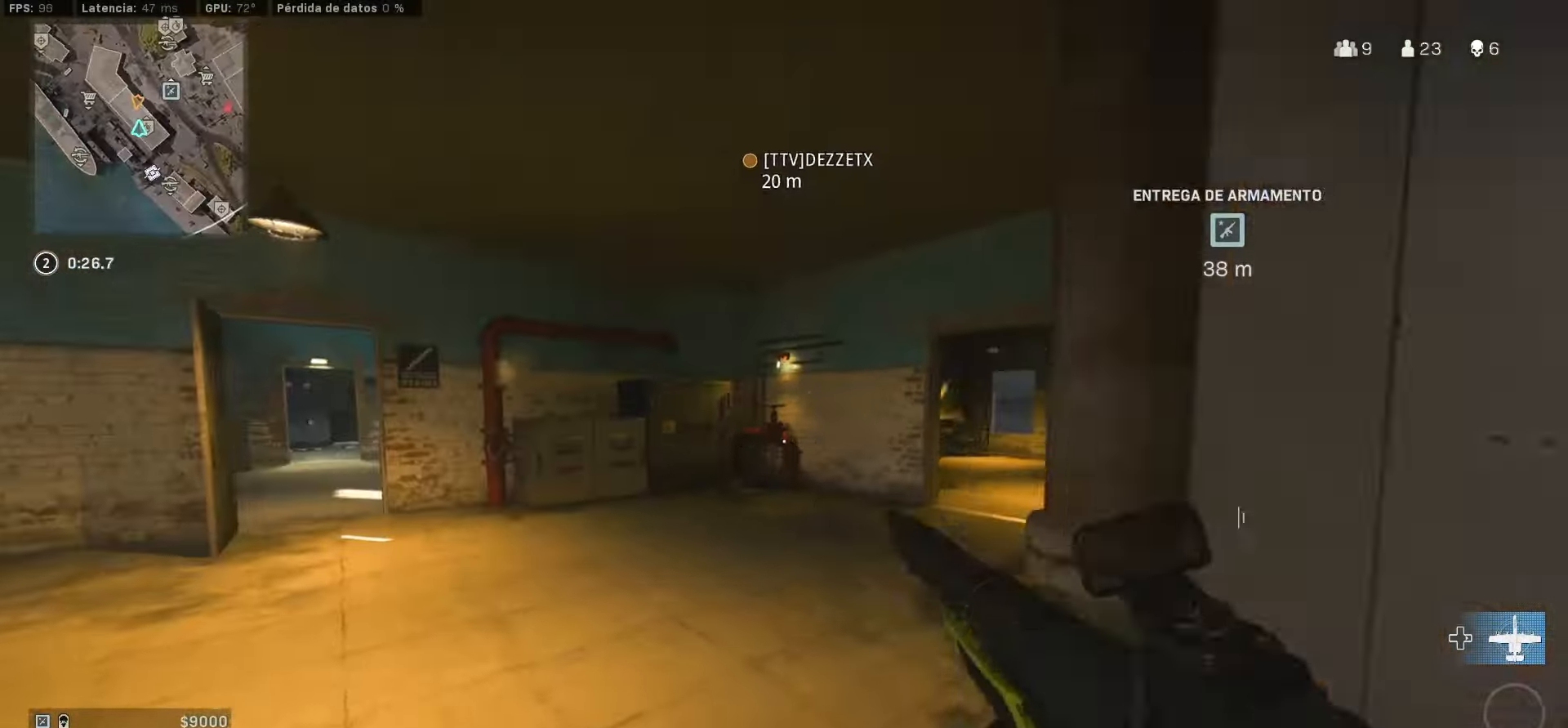
{"buttons": [], "left_stick": "up", "right_stick": "center", "events": [[167, "right_stick", "right"], [250, "right_stick", "center"], [267, "left_stick", "up"], [417, "CIRCLE", "down"], [500, "CIRCLE", "up"]]}
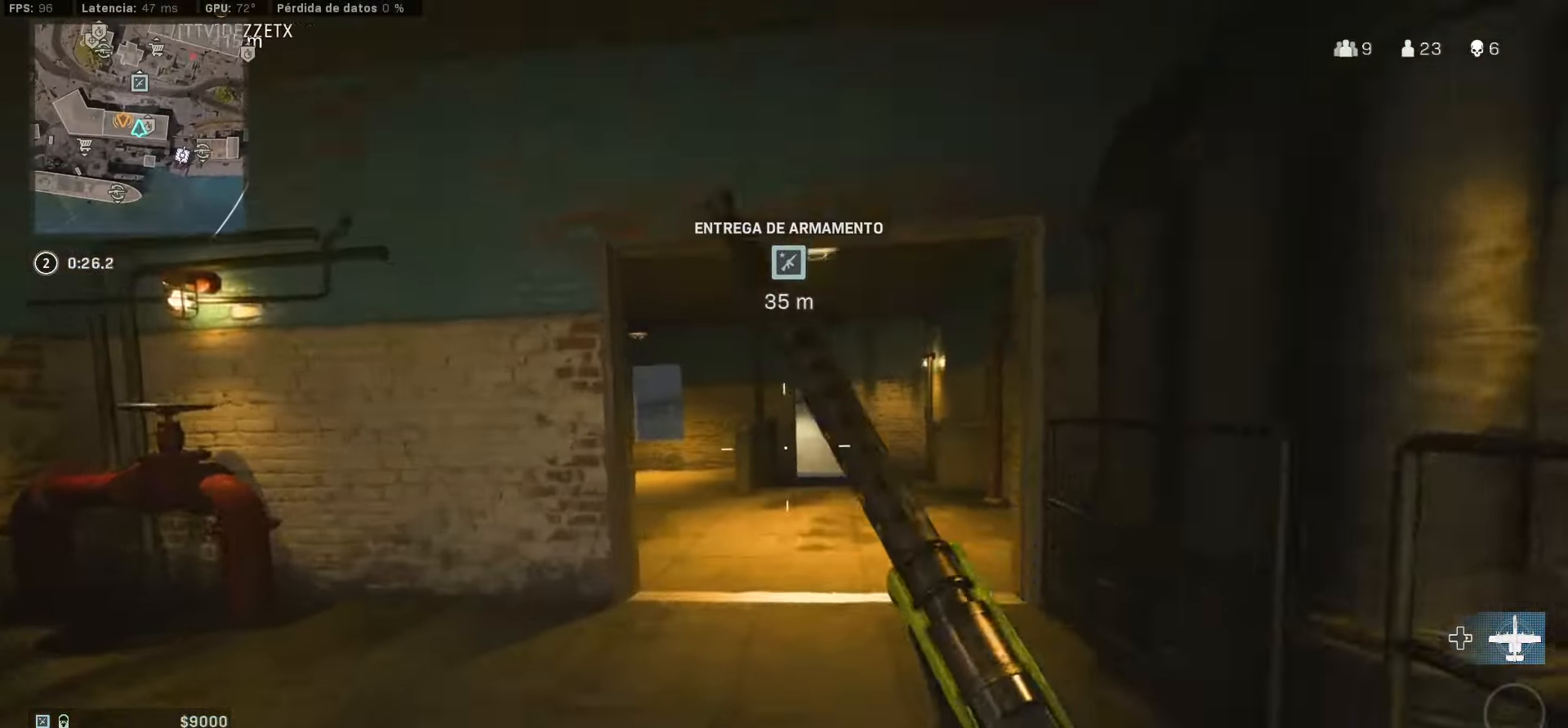
{"buttons": [], "left_stick": "up", "right_stick": "center", "events": [[117, "CIRCLE", "down"], [217, "CIRCLE", "up"], [300, "right_stick", "down-right"], [400, "right_stick", "center"]]}
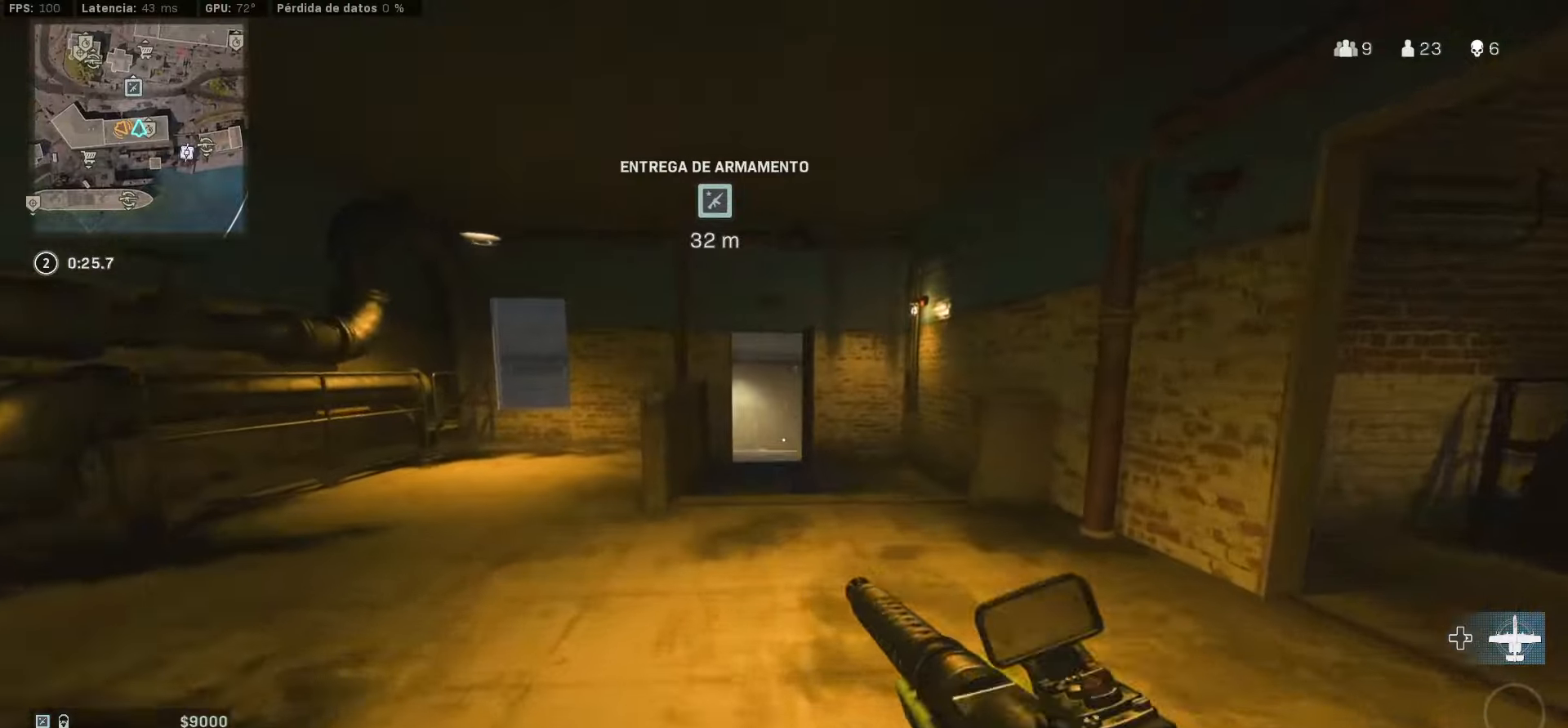
{"buttons": [], "left_stick": "up", "right_stick": "center", "events": []}
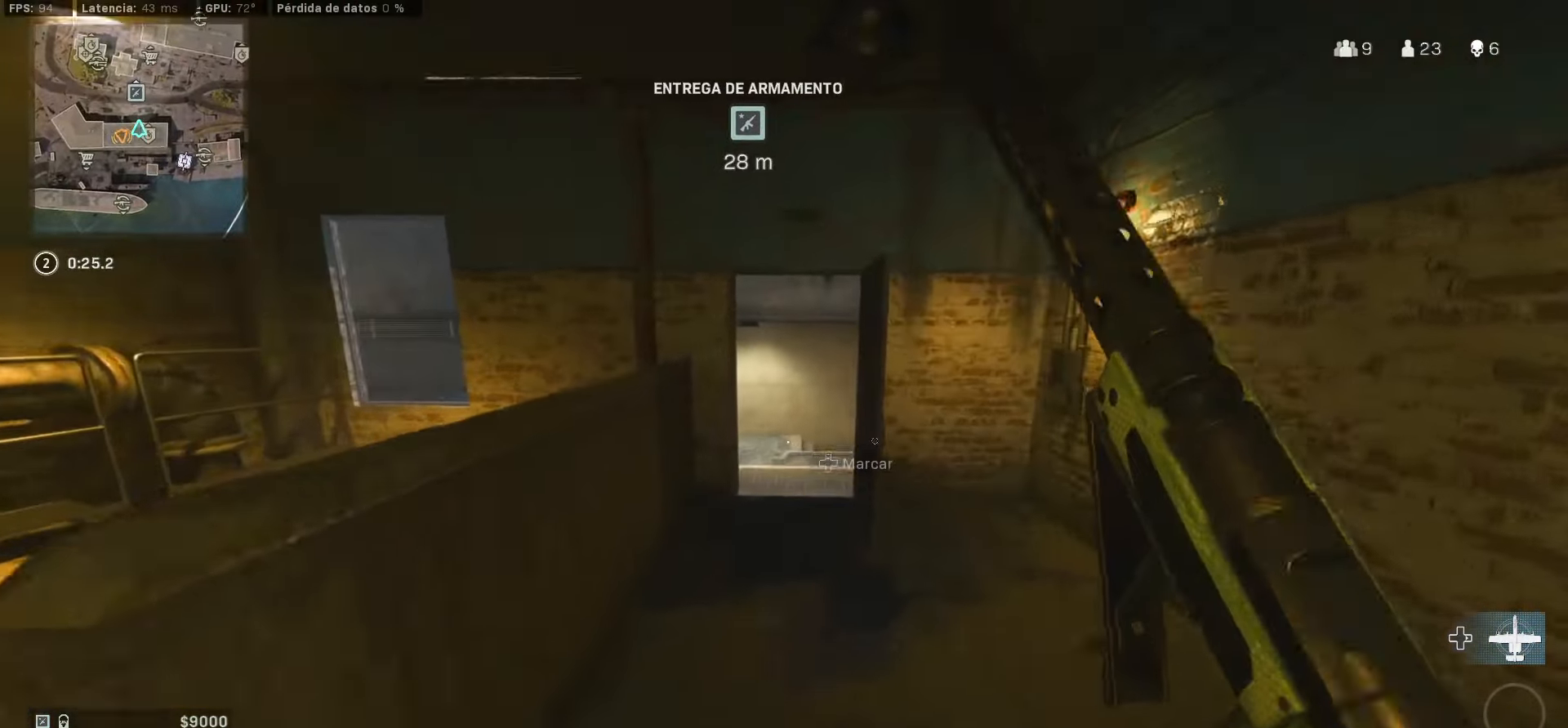
{"buttons": [], "left_stick": "up", "right_stick": "center", "events": []}
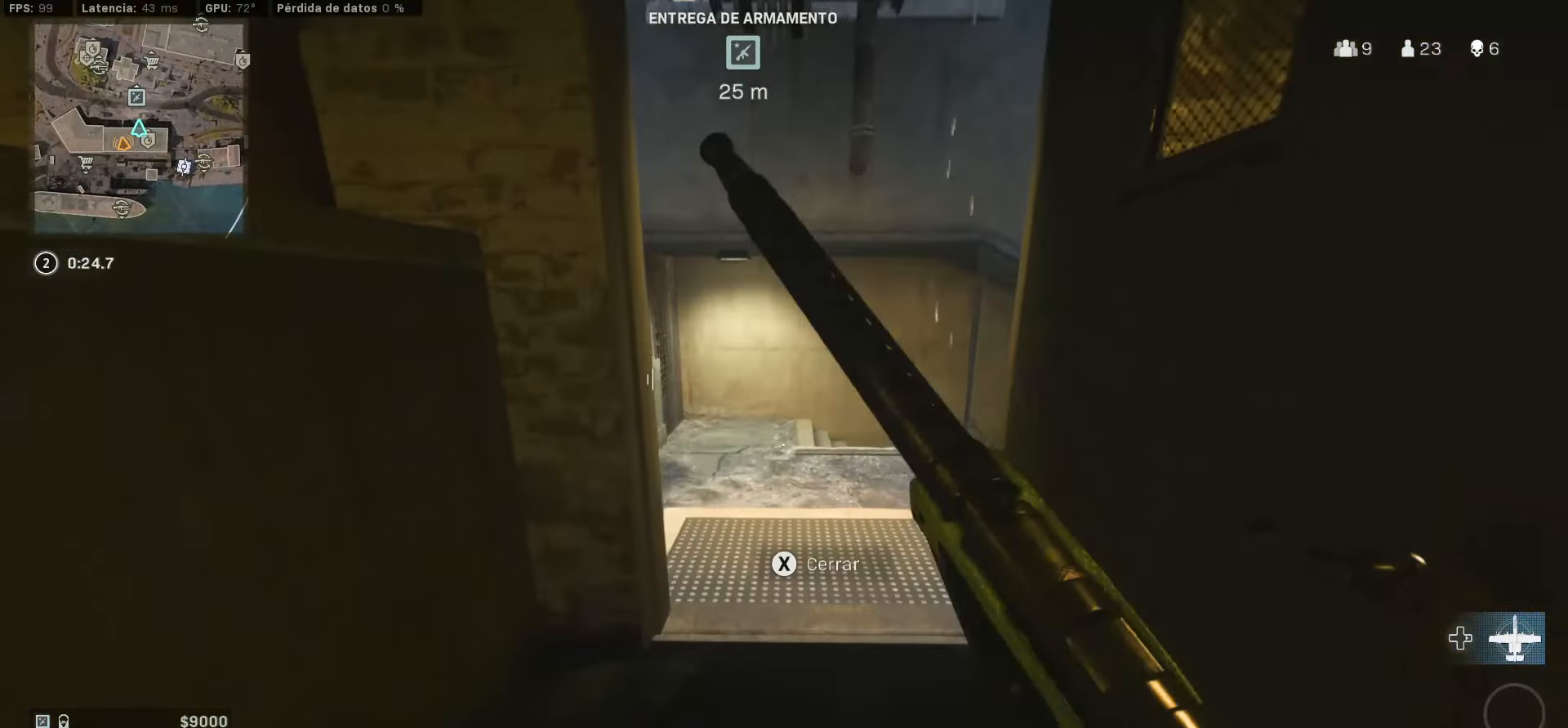
{"buttons": [], "left_stick": "left", "right_stick": "right", "events": [[17, "CIRCLE", "down"], [17, "left_stick", "up-right"], [67, "right_stick", "left"], [84, "CIRCLE", "up"], [184, "CIRCLE", "down"], [184, "left_stick", "down-right"], [317, "CIRCLE", "up"], [317, "right_stick", "center"], [334, "left_stick", "left"], [384, "CROSS", "down"], [484, "CROSS", "up"], [484, "right_stick", "right"]]}
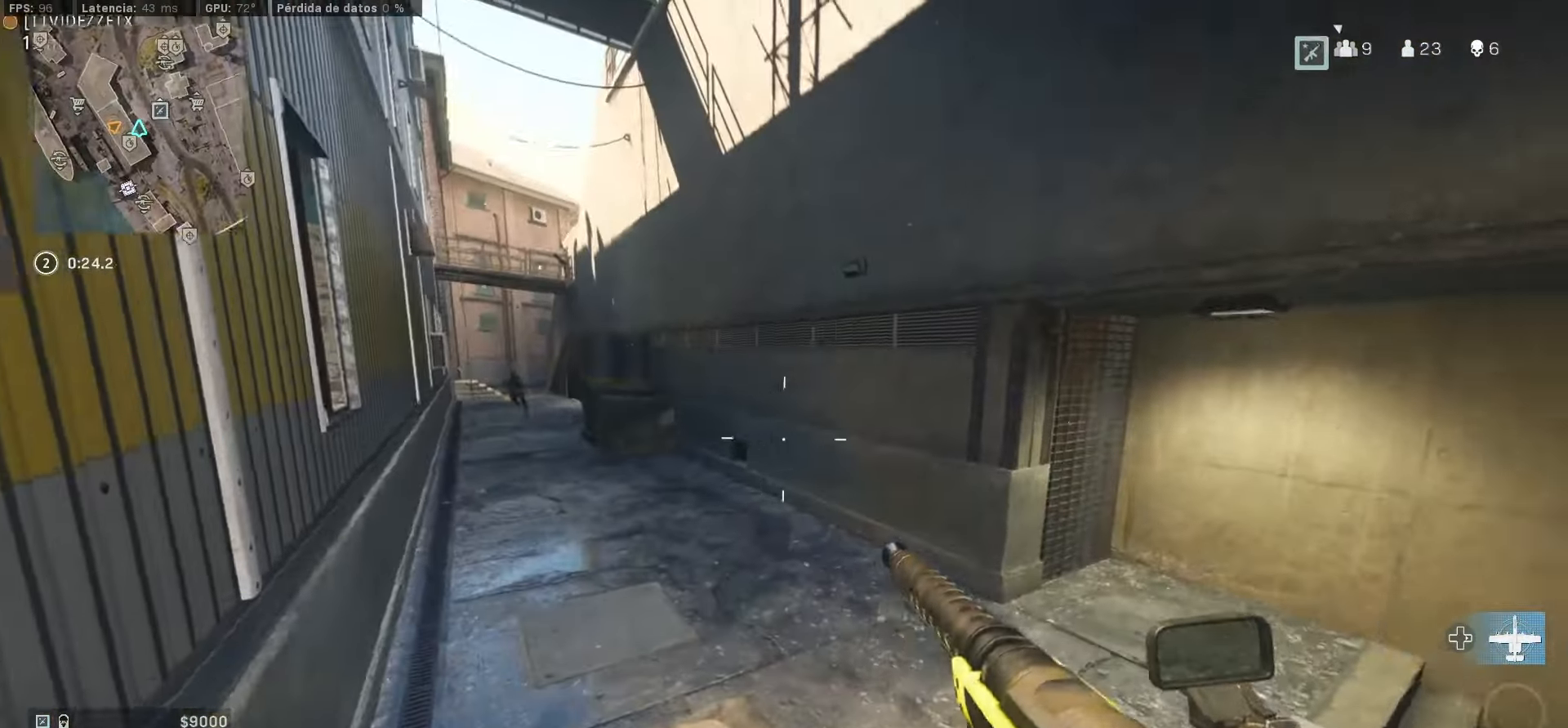
{"buttons": [], "left_stick": "up", "right_stick": "center", "events": [[17, "left_stick", "up-left"], [117, "left_stick", "up"], [150, "right_stick", "center"], [217, "right_stick", "right"], [334, "right_stick", "center"]]}
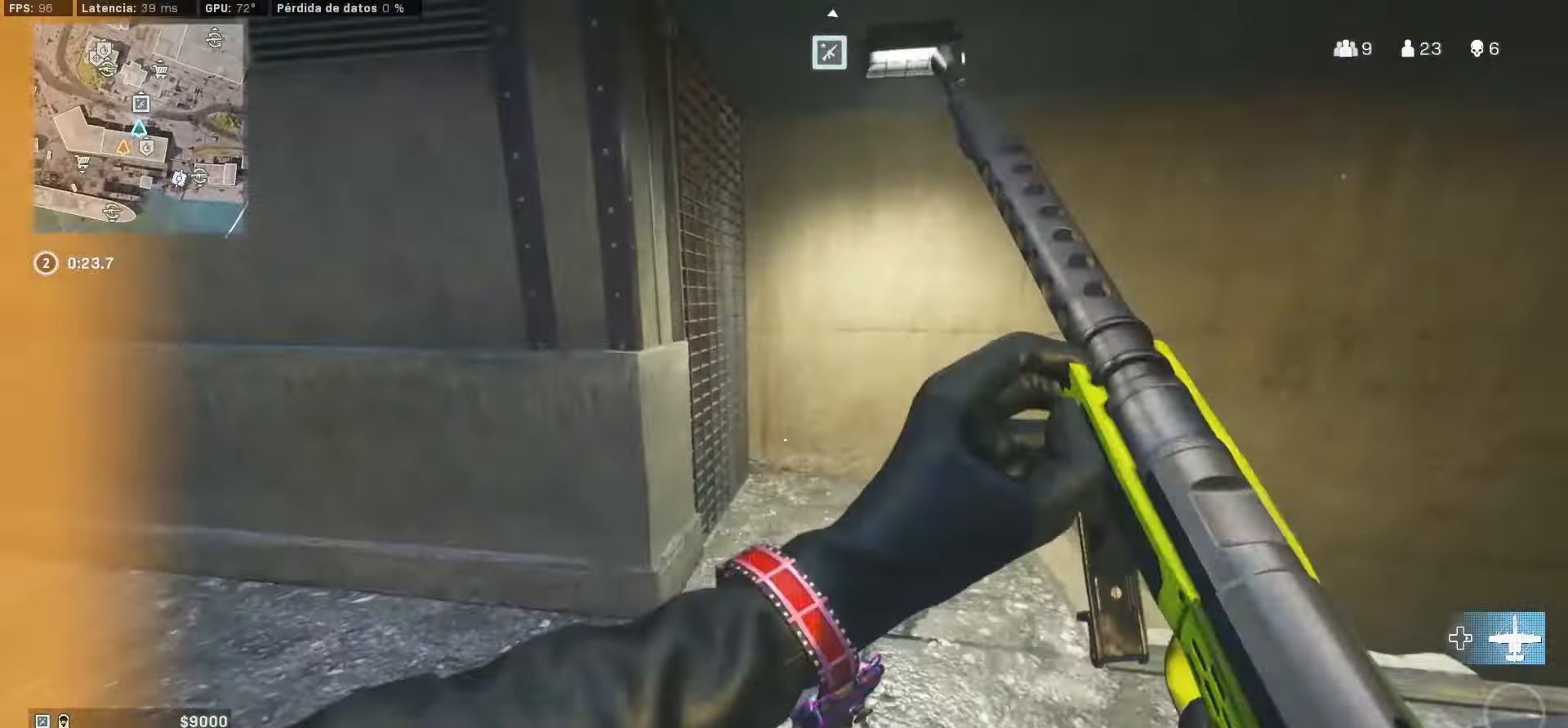
{"buttons": ["CIRCLE"], "left_stick": "down", "right_stick": "right", "events": [[67, "CIRCLE", "down"], [134, "right_stick", "right"], [150, "CIRCLE", "up"], [334, "CIRCLE", "down"], [384, "left_stick", "down"]]}
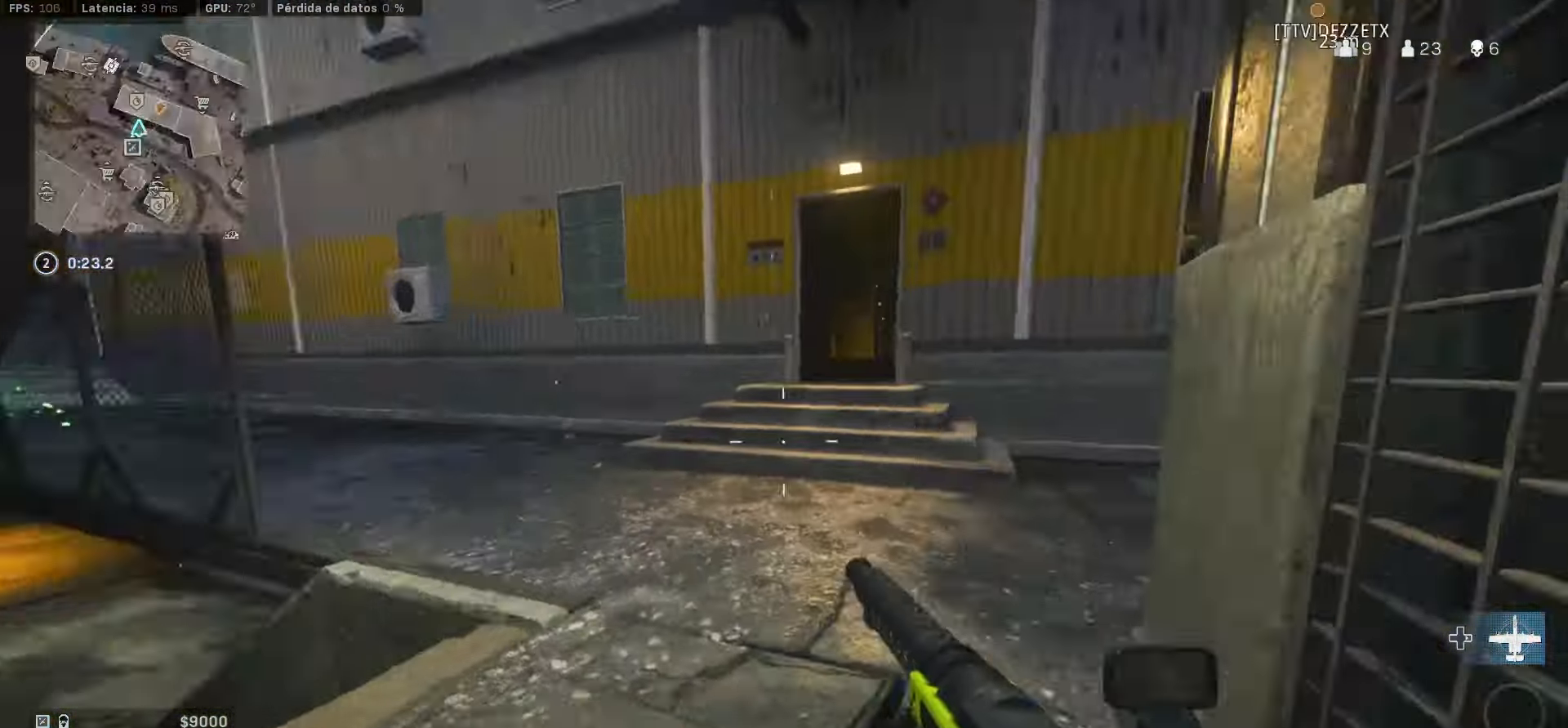
{"buttons": ["CROSS", "L1"], "left_stick": "up-left", "right_stick": "right", "events": [[34, "CIRCLE", "up"], [34, "right_stick", "center"], [117, "left_stick", "up-left"], [350, "right_stick", "right"], [384, "CROSS", "down"], [384, "L1", "down"]]}
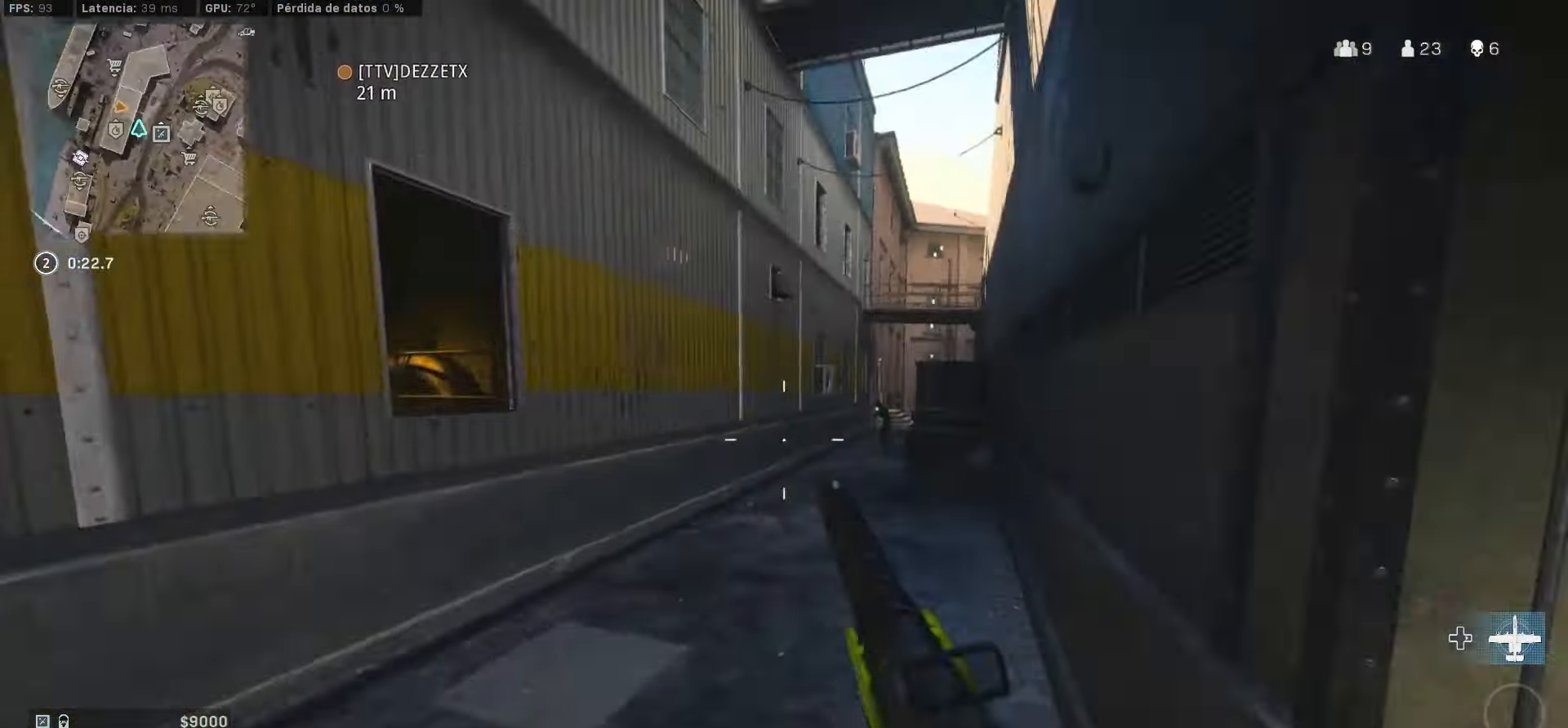
{"buttons": ["L1", "R1"], "left_stick": "down-left", "right_stick": "center", "events": [[17, "CROSS", "up"], [17, "left_stick", "down-left"], [50, "right_stick", "center"], [84, "R1", "down"], [334, "right_stick", "right"], [384, "right_stick", "center"]]}
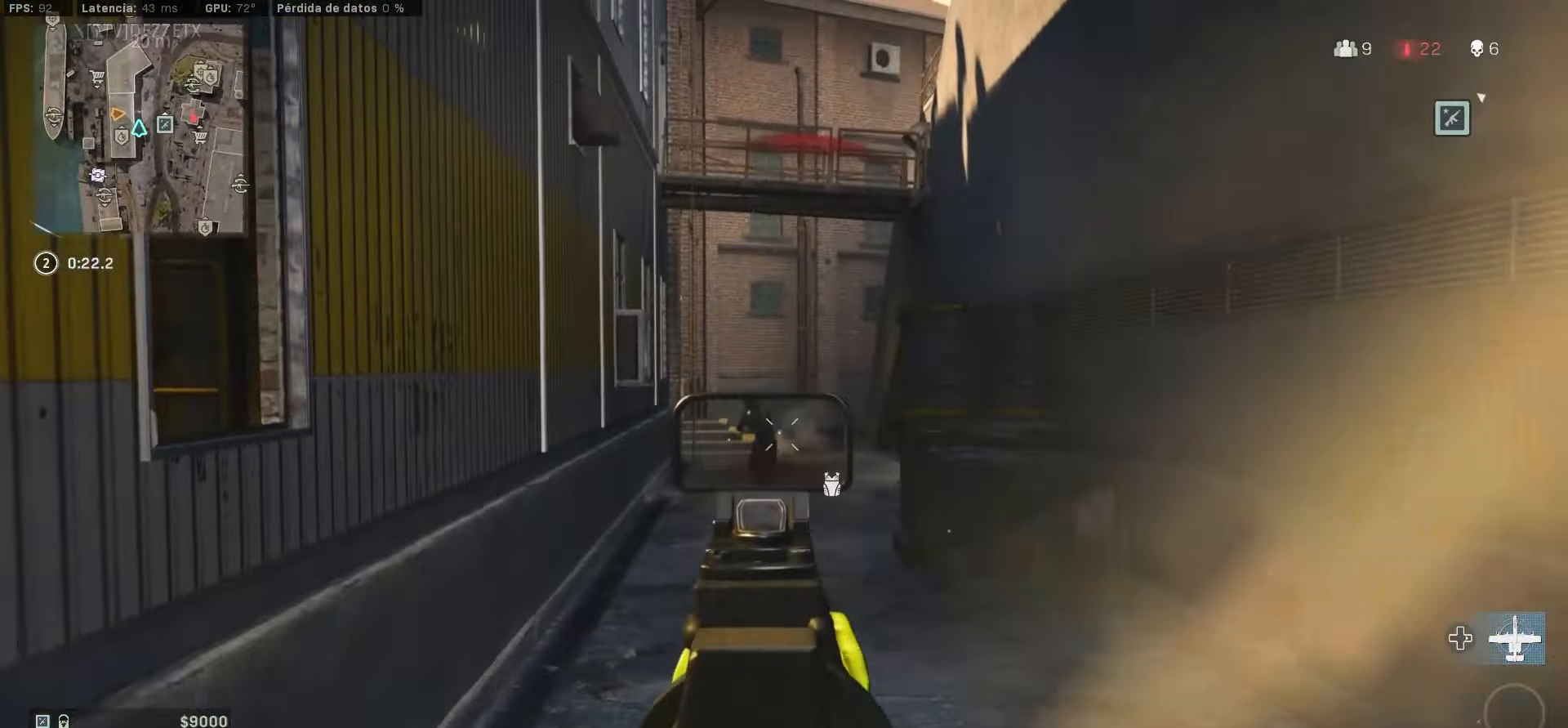
{"buttons": ["CROSS", "L1", "R1"], "left_stick": "right", "right_stick": "down", "events": [[167, "left_stick", "down-right"], [234, "right_stick", "down"], [384, "CROSS", "down"], [400, "right_stick", "center"], [434, "left_stick", "right"], [450, "right_stick", "down"]]}
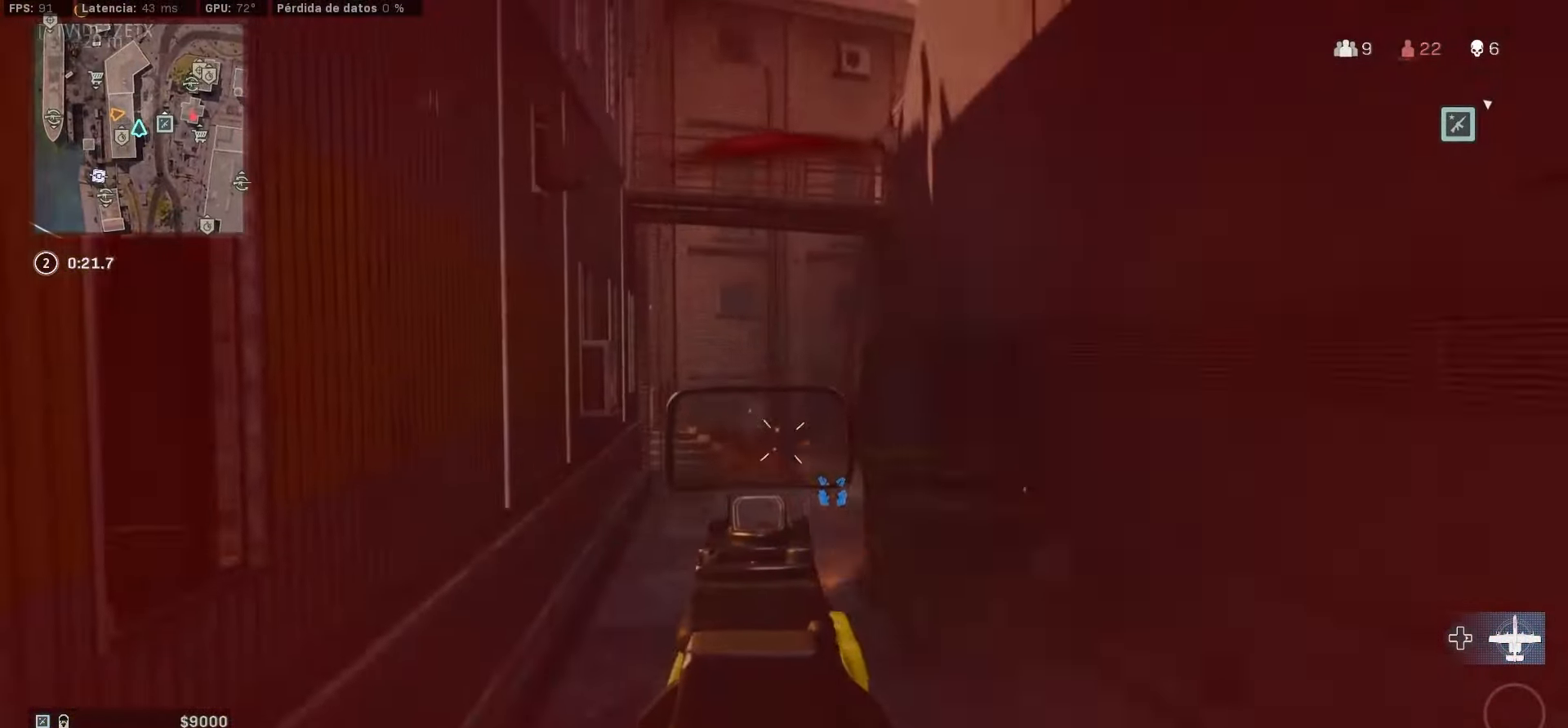
{"buttons": ["L1", "R1"], "left_stick": "left", "right_stick": "center"}
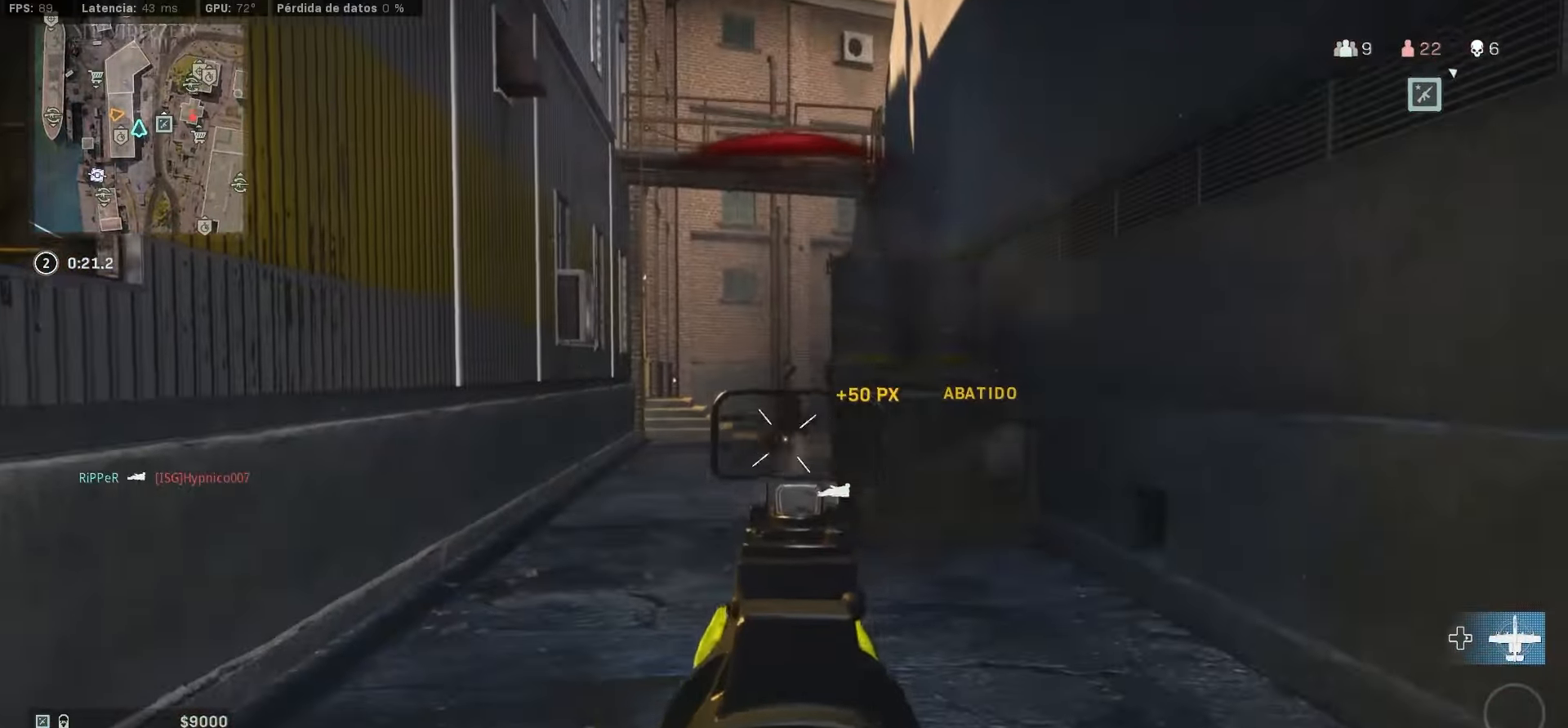
{"buttons": ["L1", "R1"], "left_stick": "down", "right_stick": "center", "events": [[84, "right_stick", "down"], [150, "left_stick", "down-left"], [200, "right_stick", "center"], [300, "right_stick", "down"], [483, "left_stick", "down"], [483, "right_stick", "center"]]}
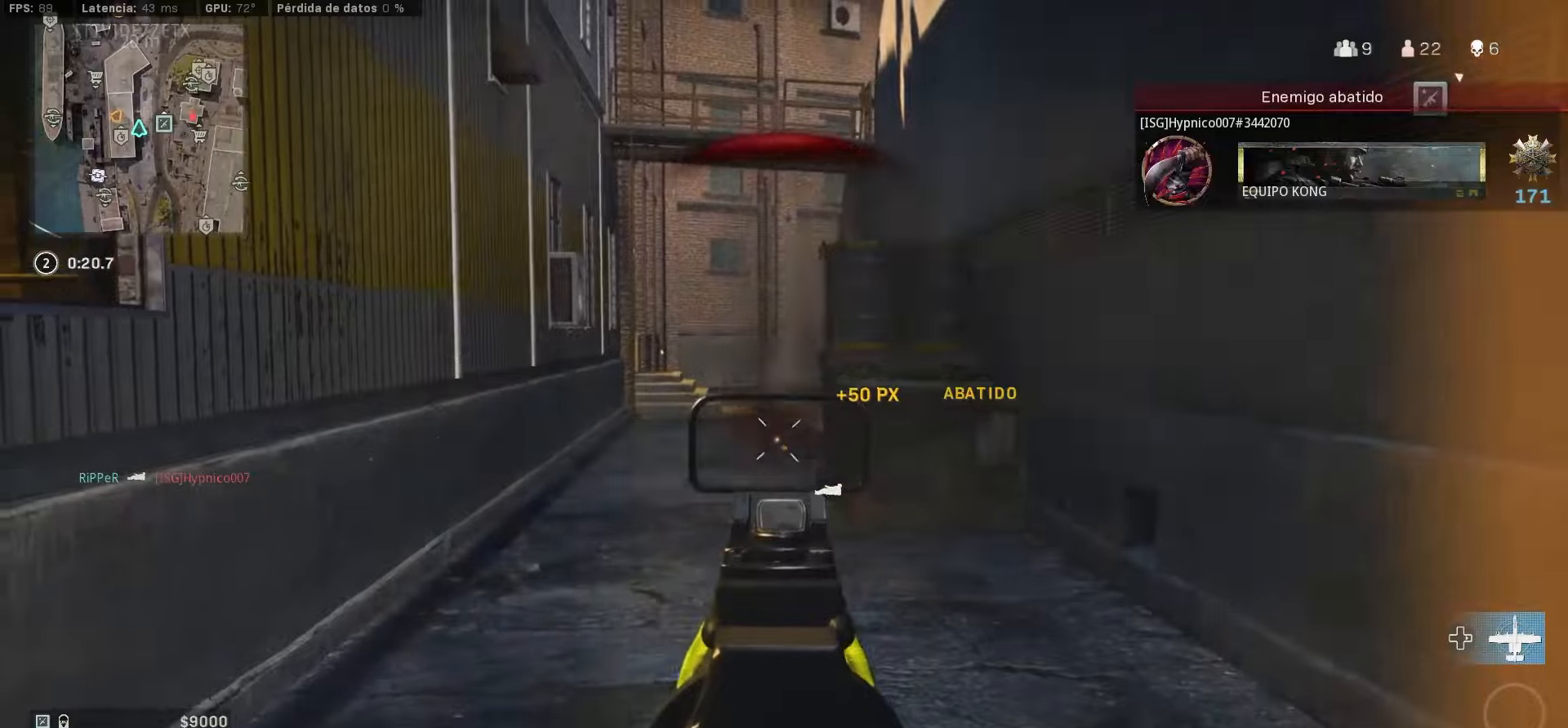
{"buttons": [], "left_stick": "up", "right_stick": "right", "events": [[133, "L1", "up"], [133, "R1", "up"], [133, "left_stick", "up"], [133, "right_stick", "down-left"], [283, "right_stick", "center"], [483, "right_stick", "right"]]}
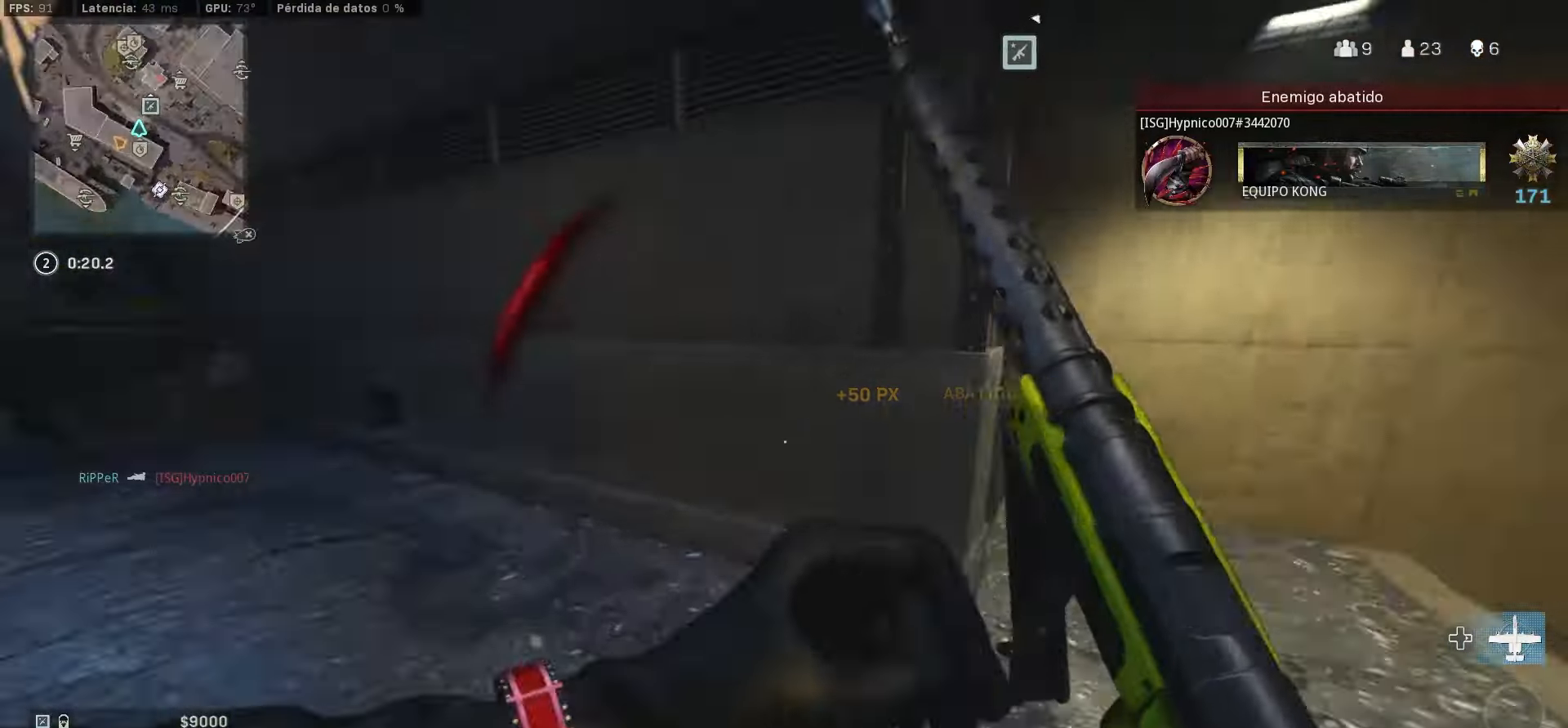
{"buttons": ["L1"], "left_stick": "down-right", "right_stick": "down", "events": [[33, "CIRCLE", "down"], [250, "R1", "down"], [250, "left_stick", "down-right"], [250, "right_stick", "center"], [266, "L1", "down"], [433, "CIRCLE", "up"], [433, "R1", "up"], [466, "right_stick", "down"]]}
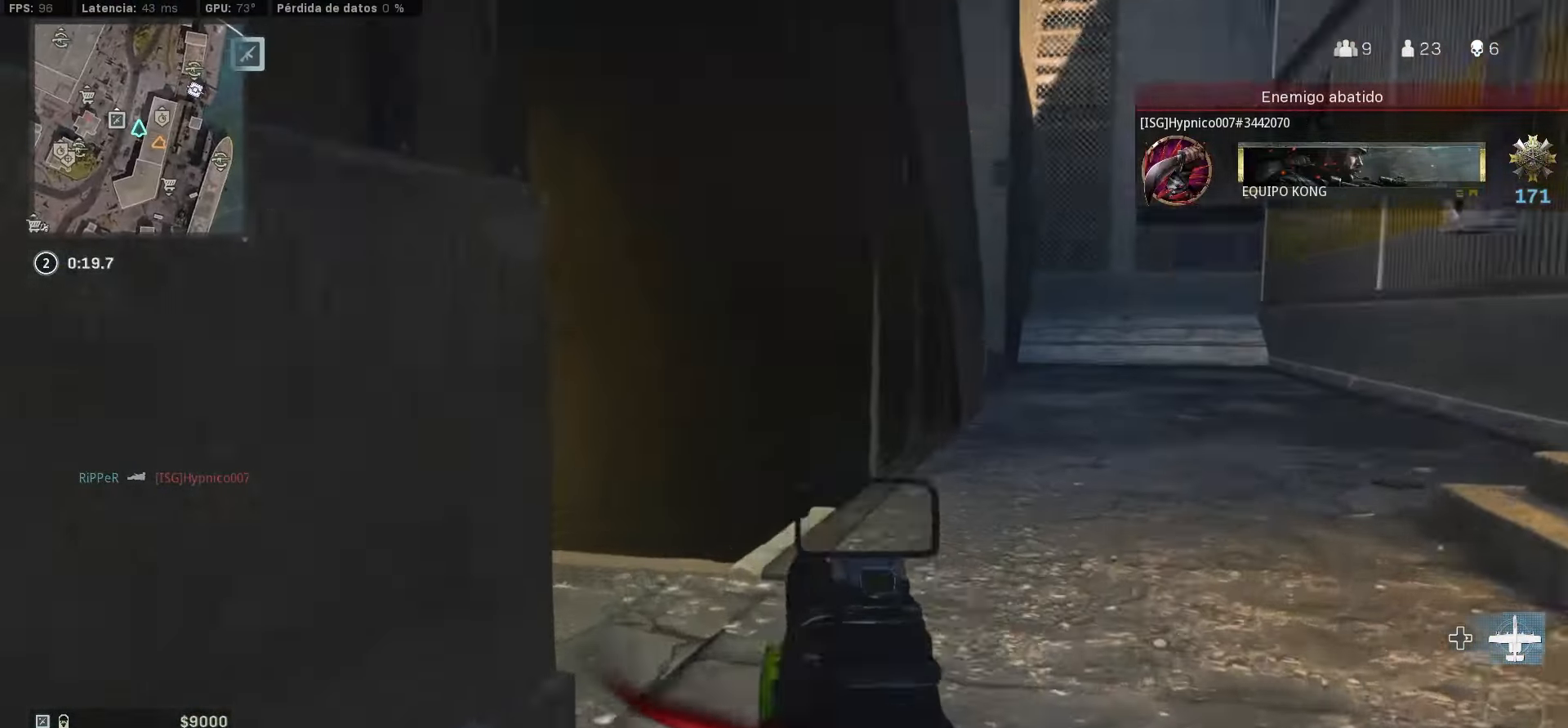
{"buttons": [], "left_stick": "up", "right_stick": "center", "events": [[16, "left_stick", "down-left"], [16, "right_stick", "down-left"], [66, "CROSS", "down"], [183, "CROSS", "up"], [183, "L1", "up"], [200, "left_stick", "up-right"], [200, "right_stick", "down-right"], [266, "left_stick", "up"], [366, "right_stick", "center"]]}
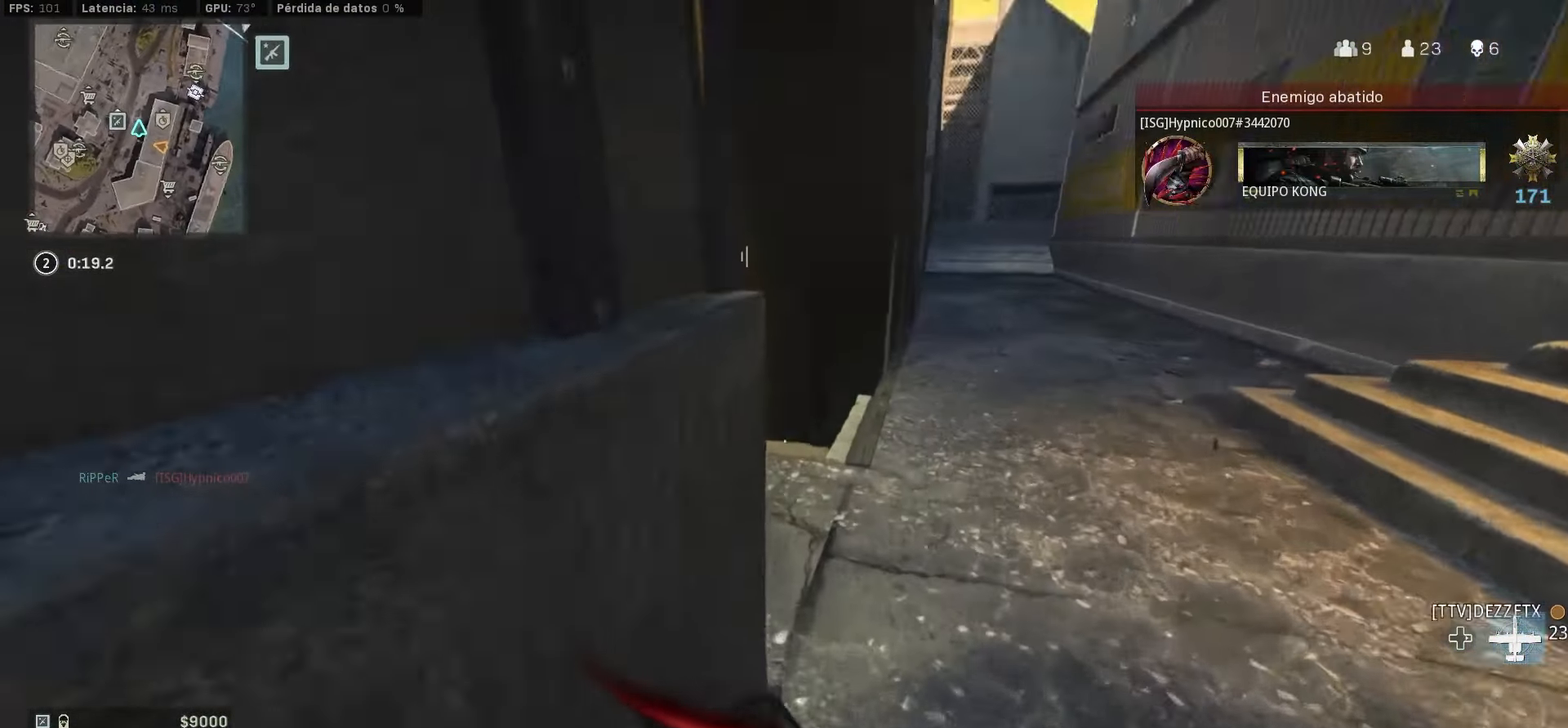
{"buttons": [], "left_stick": "down-left", "right_stick": "right", "events": [[16, "right_stick", "down-left"], [183, "left_stick", "up-left"], [200, "right_stick", "right"], [350, "left_stick", "down-left"], [350, "right_stick", "center"], [433, "right_stick", "right"]]}
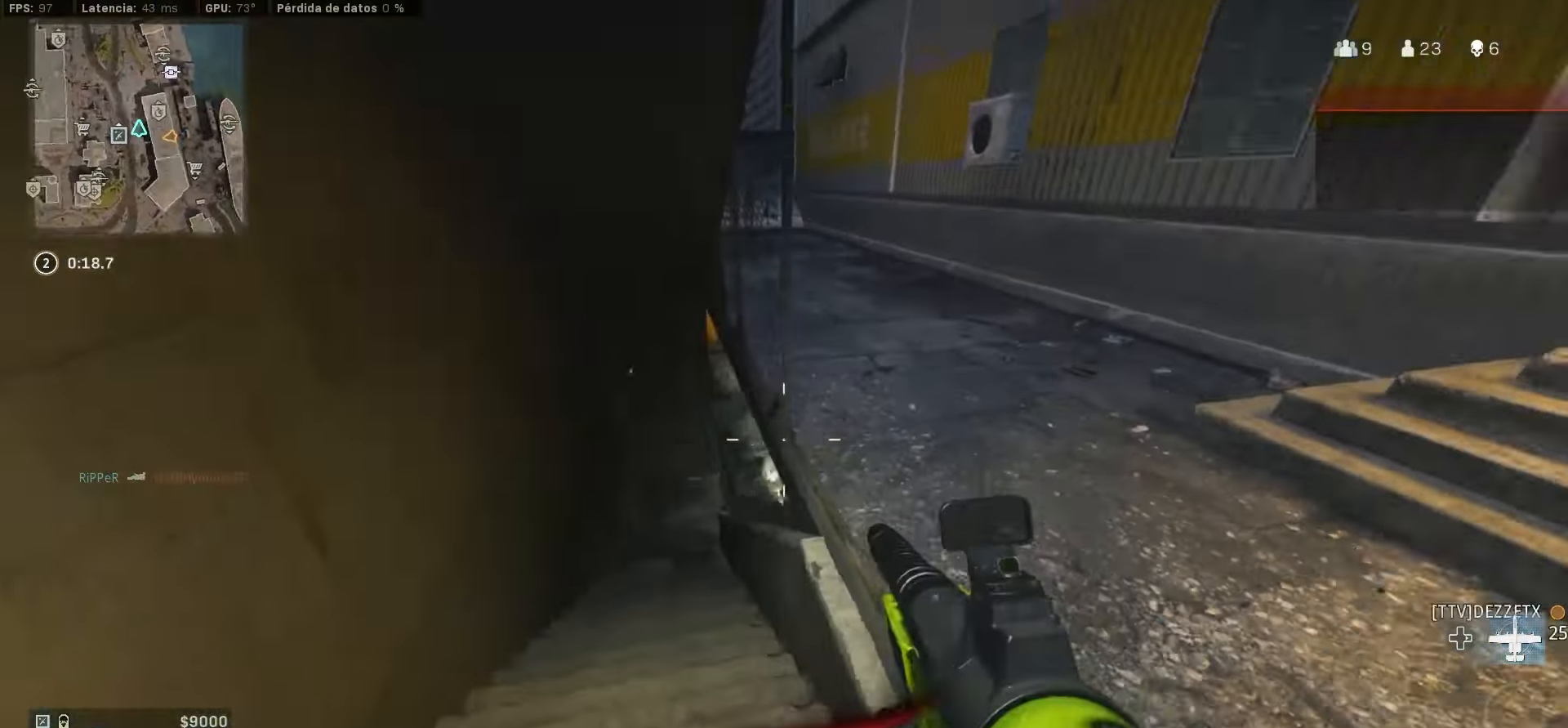
{"buttons": ["CROSS"], "left_stick": "up-left", "right_stick": "right", "events": [[16, "left_stick", "right"], [116, "left_stick", "up"], [350, "left_stick", "up-left"], [500, "CROSS", "down"]]}